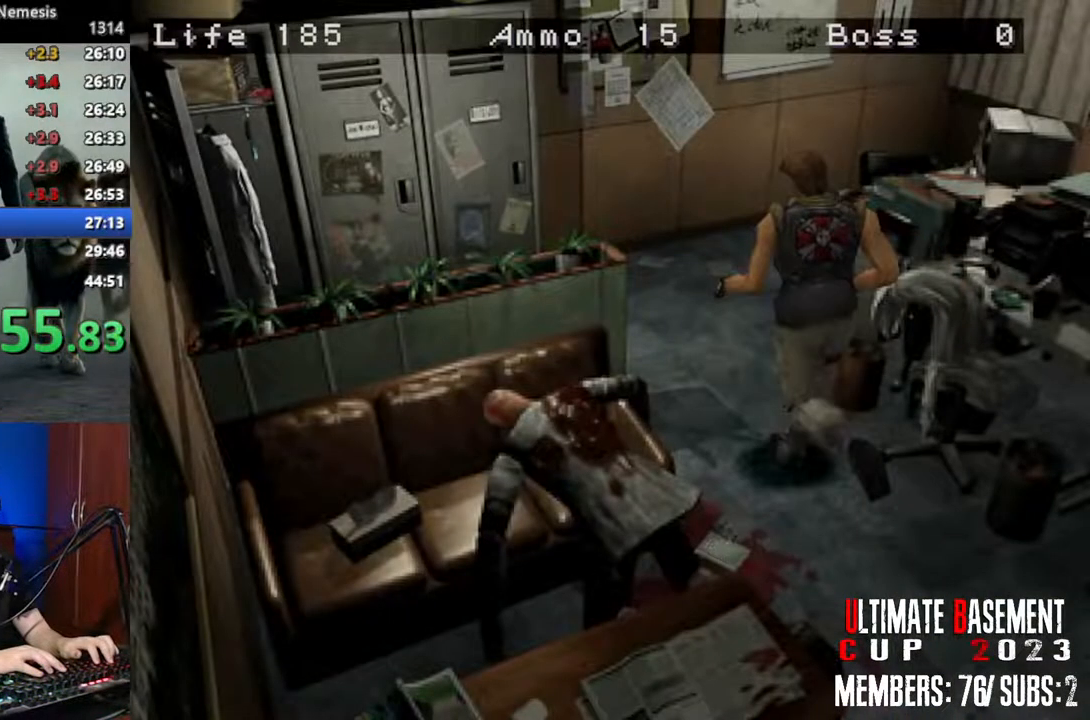
Gameplay with keyboard; each line is a JSON object with the keys held at the frame after it. "events" lists presses ("down") and releases ("up") of "a", "d", "k", "l", "o", "q", "s", "shift", "space" and "w" between this image and that frame as [ms after this image, input, new state], when the widget could be followed in between. No other keys are recorded. Mouse input is not recorded. Not read: other_keys.
{"keys": ["shift", "w"], "events": [[66, "d", "down"], [450, "d", "up"]]}
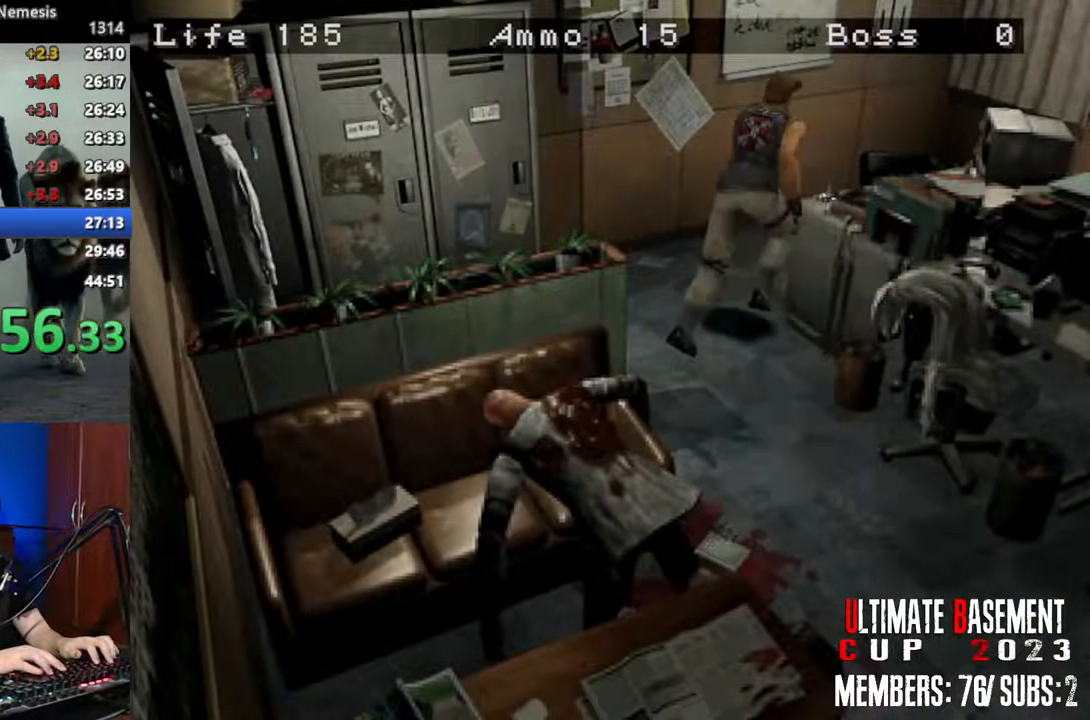
{"keys": ["q", "shift"], "events": [[33, "w", "up"], [166, "q", "down"]]}
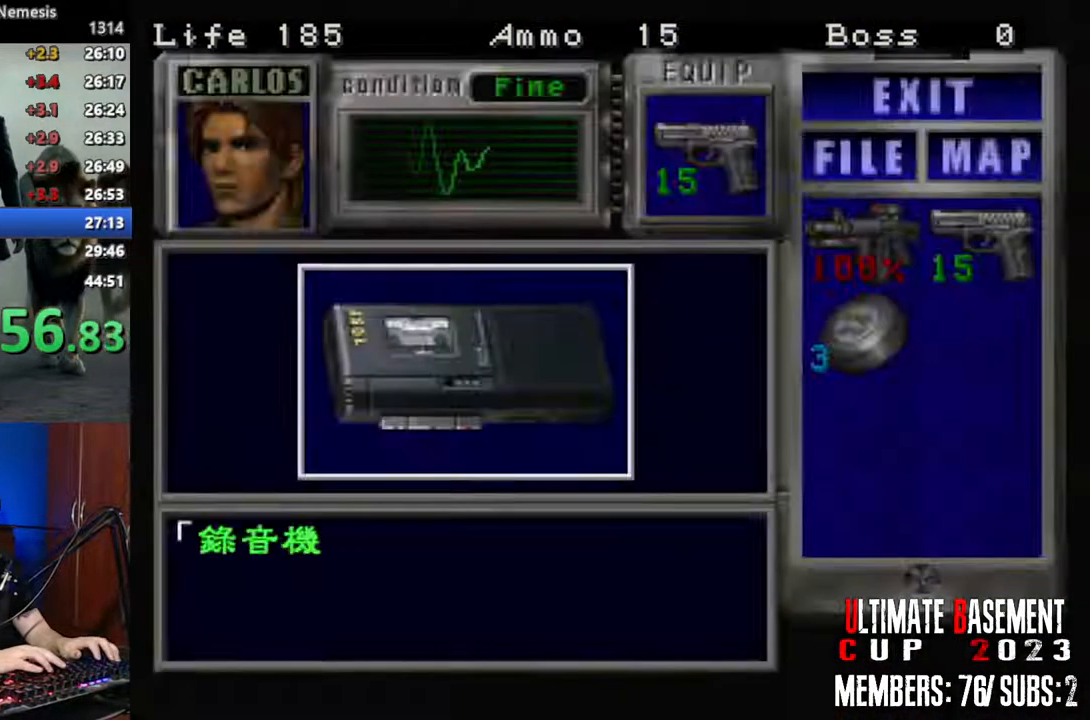
{"keys": ["shift"], "events": [[233, "q", "up"]]}
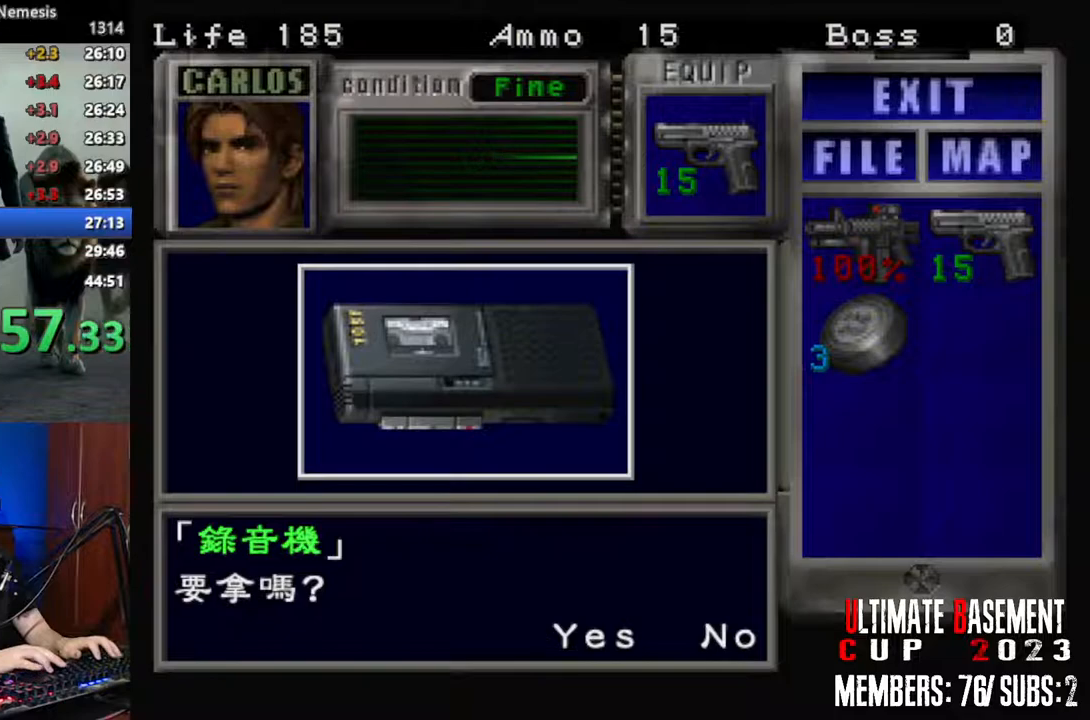
{"keys": ["q", "shift"], "events": [[200, "q", "down"], [300, "q", "up"], [400, "q", "down"], [433, "q", "up"], [483, "q", "down"]]}
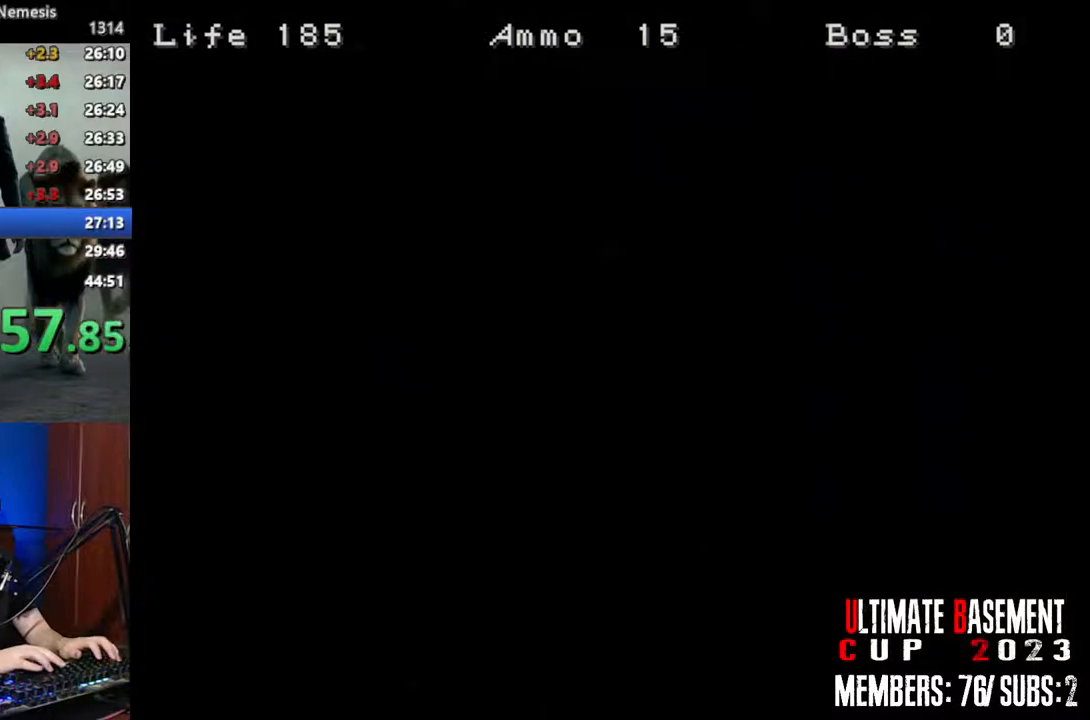
{"keys": ["d", "shift", "w"], "events": [[83, "q", "up"], [133, "d", "down"], [416, "w", "down"]]}
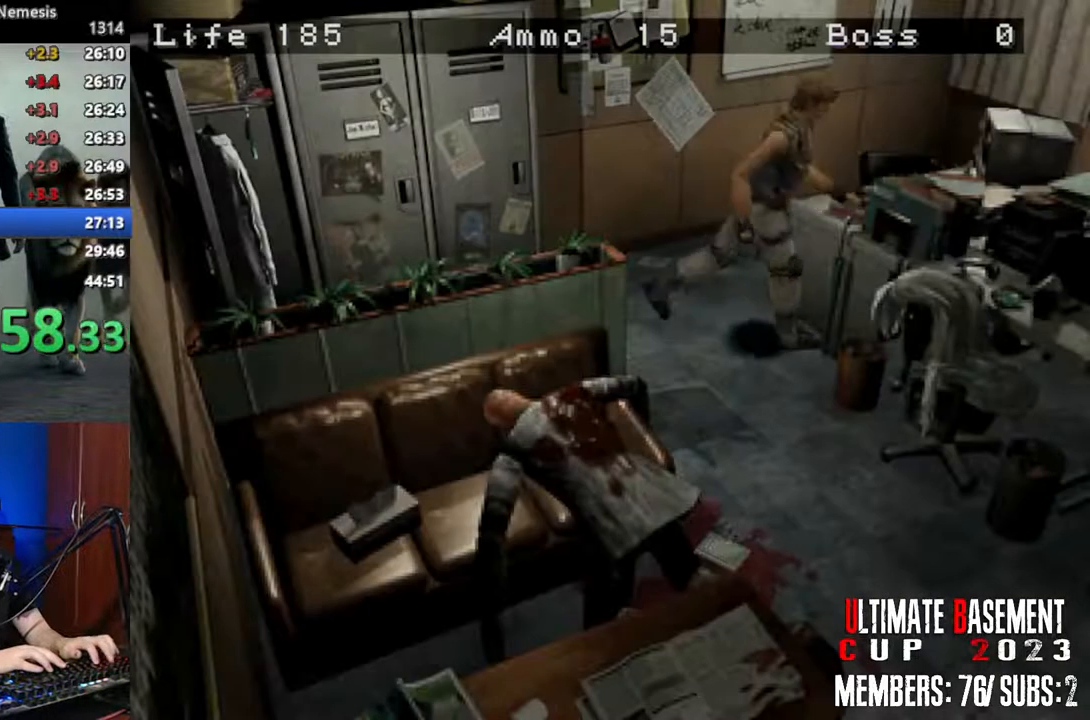
{"keys": ["shift", "w"], "events": [[383, "d", "up"]]}
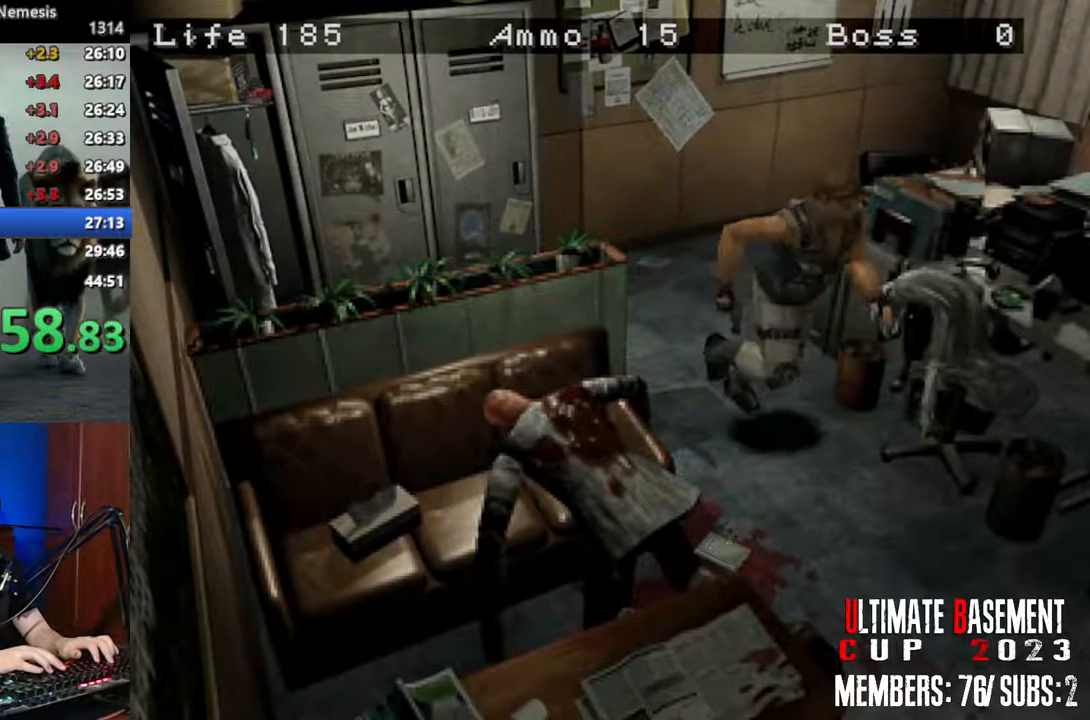
{"keys": ["shift", "w"], "events": []}
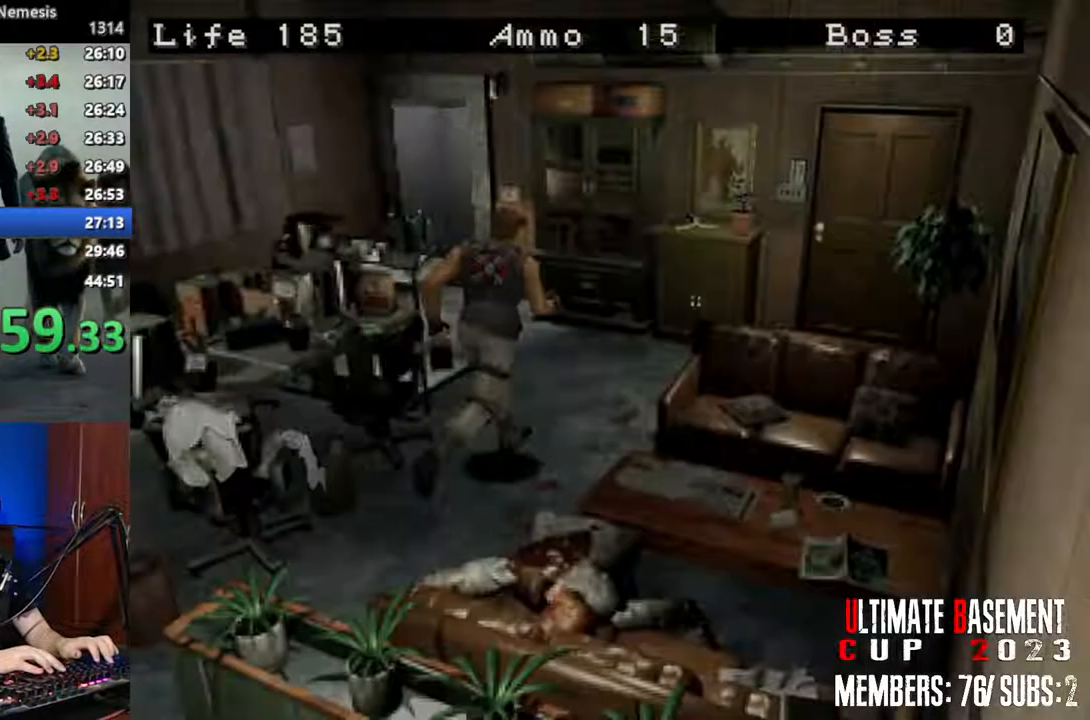
{"keys": ["shift", "w"], "events": [[166, "a", "down"], [500, "a", "up"]]}
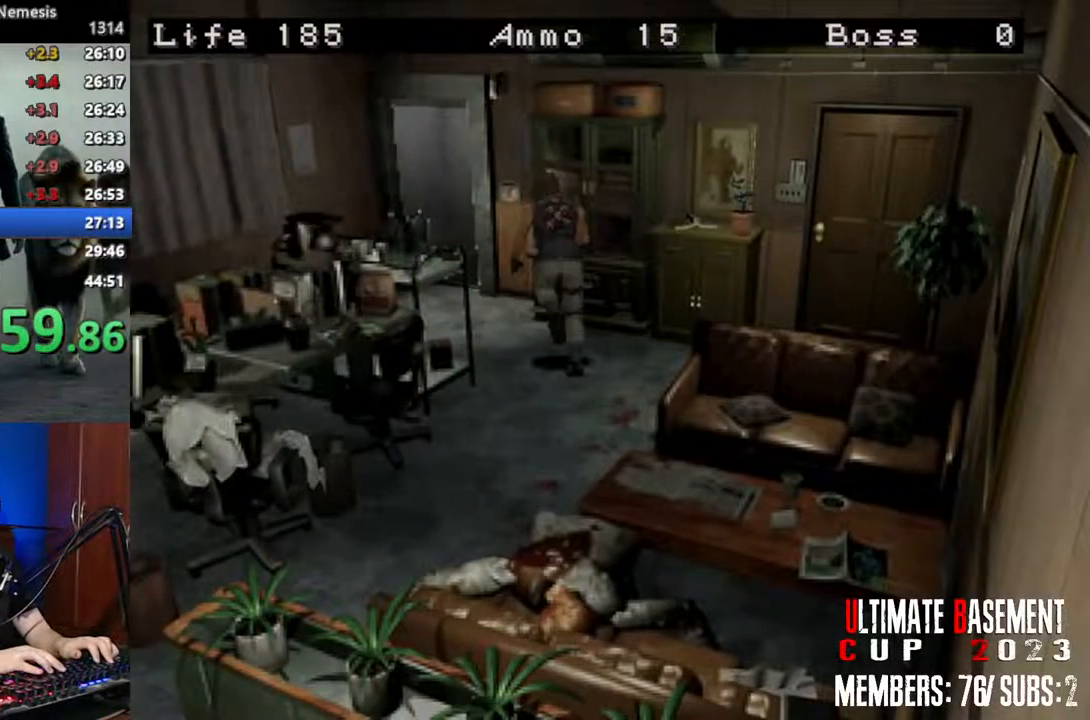
{"keys": ["d", "shift", "w"], "events": [[333, "d", "down"]]}
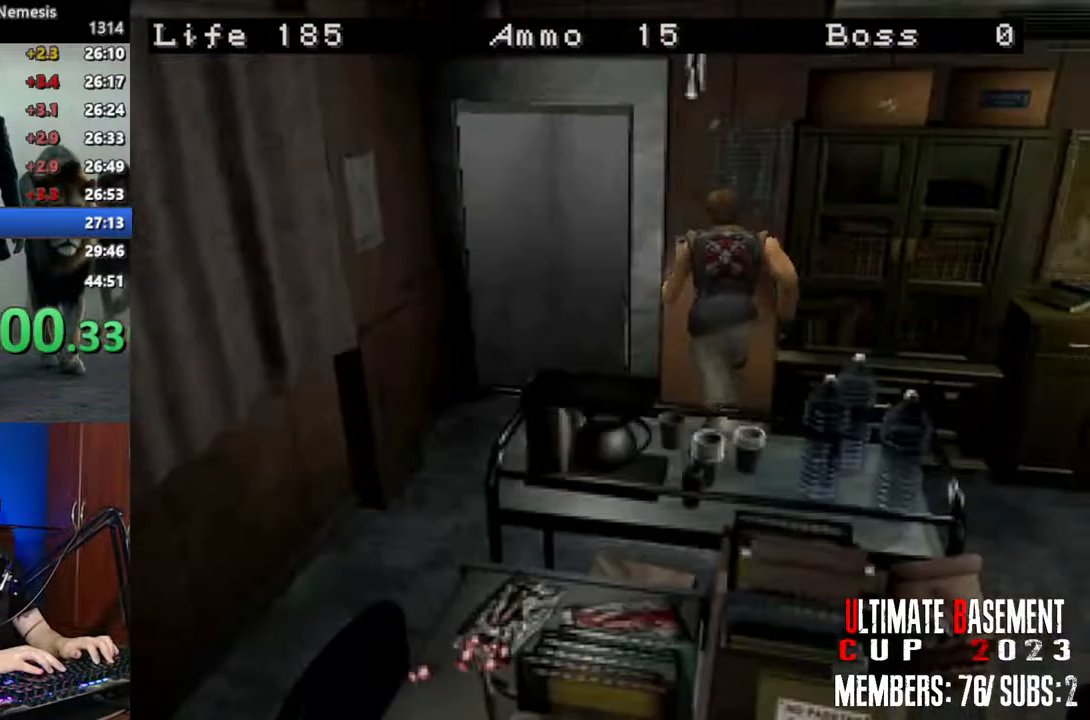
{"keys": ["q", "shift"], "events": [[16, "d", "up"], [400, "w", "up"], [450, "q", "down"]]}
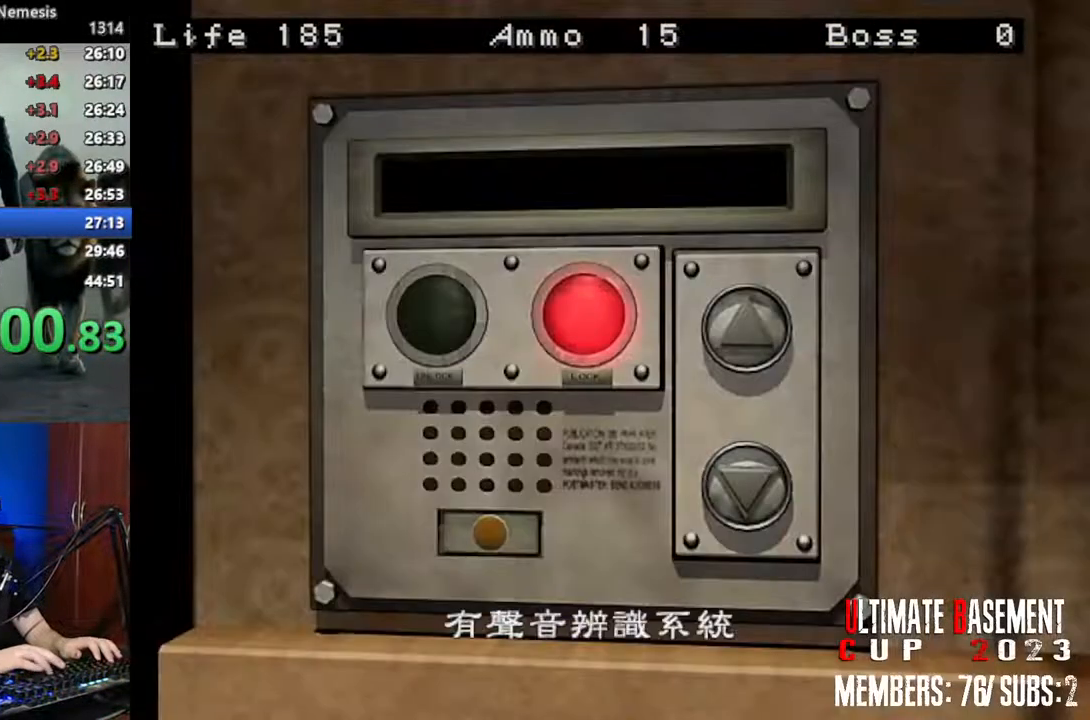
{"keys": ["q", "shift"], "events": [[33, "q", "up"], [133, "q", "down"], [183, "q", "up"], [450, "q", "down"]]}
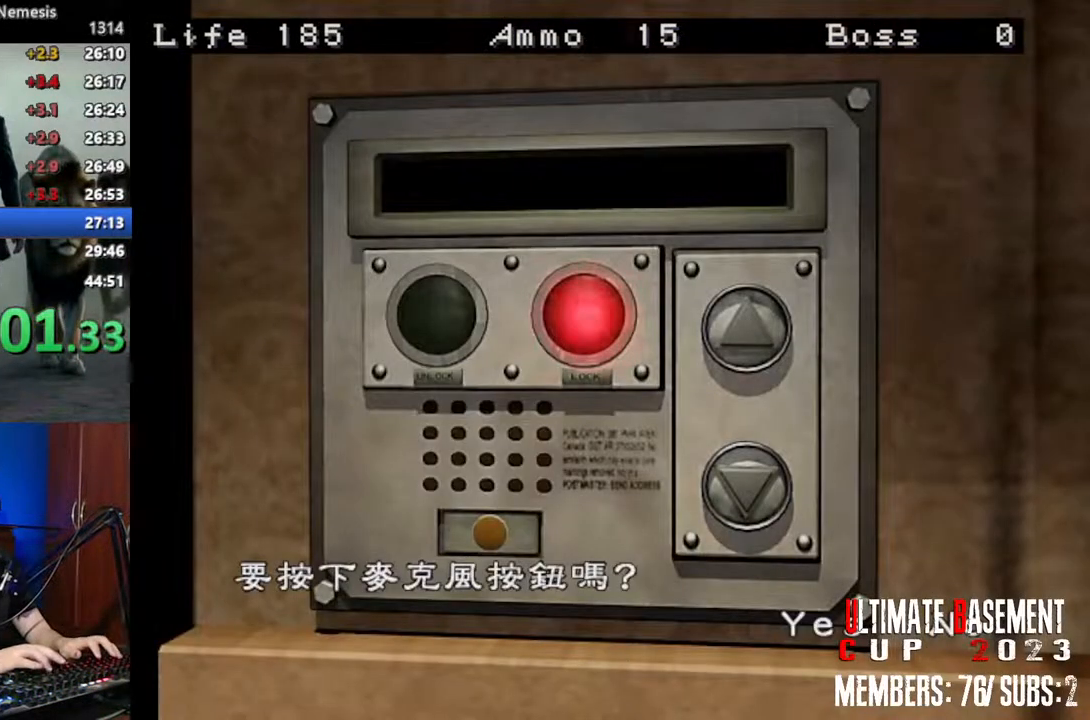
{"keys": ["q", "shift"], "events": [[50, "q", "up"], [183, "q", "down"], [233, "q", "up"], [333, "q", "down"], [383, "q", "up"], [466, "q", "down"]]}
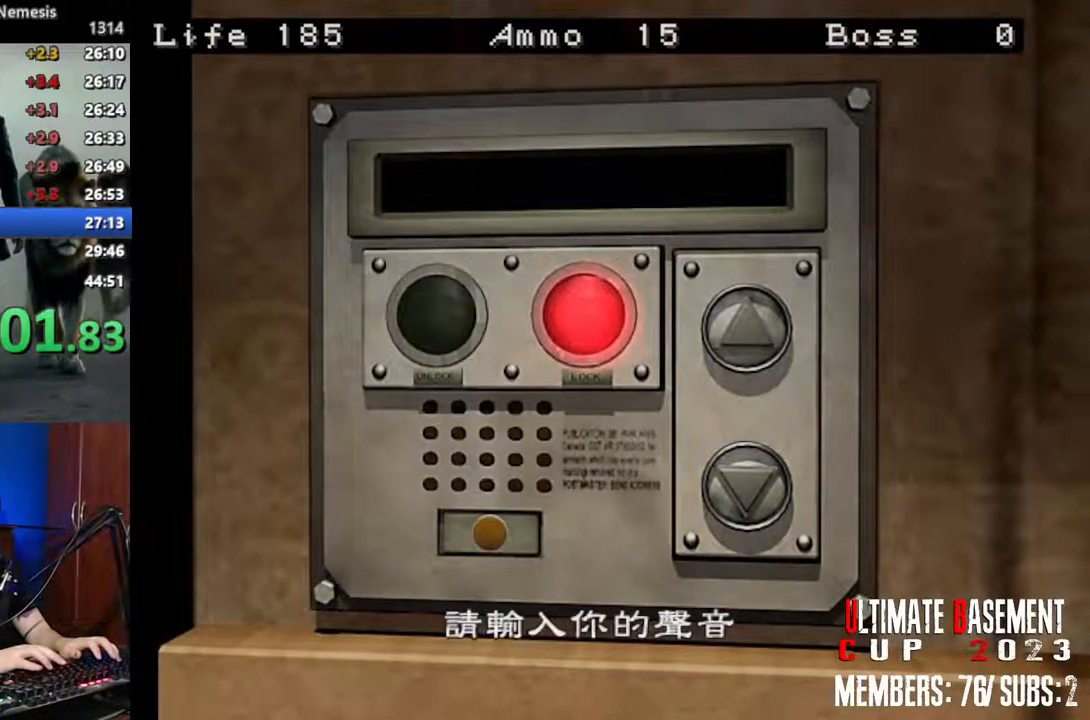
{"keys": ["shift"], "events": [[16, "q", "up"], [216, "k", "down"], [300, "k", "up"]]}
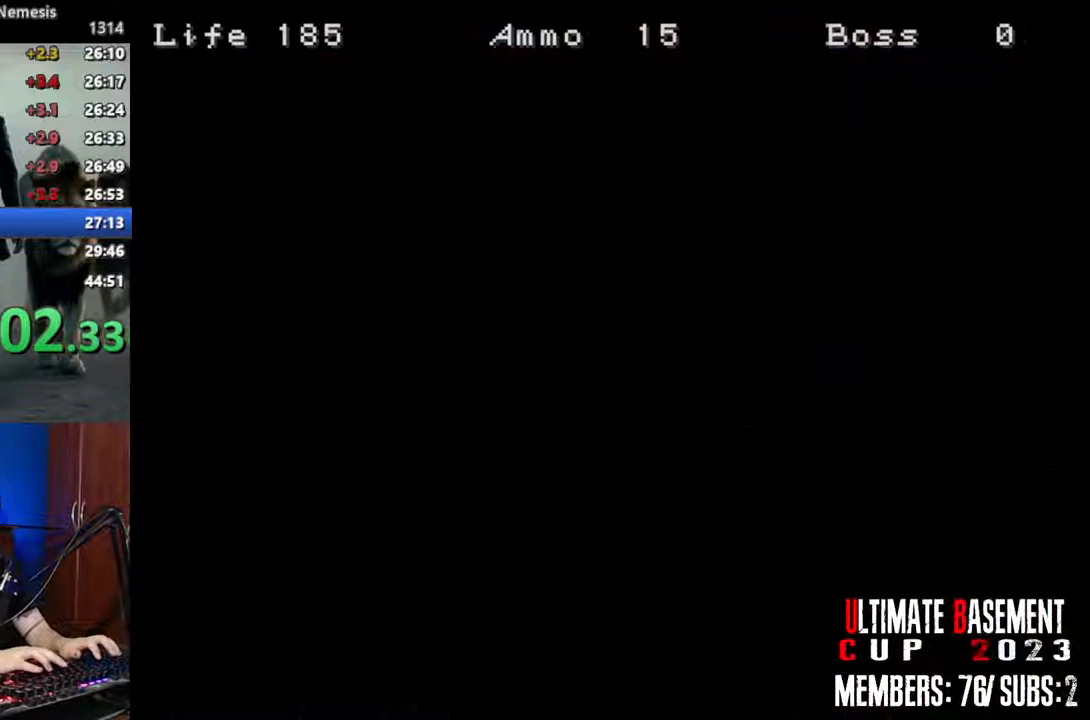
{"keys": ["shift"], "events": [[266, "s", "down"], [316, "d", "down"], [366, "s", "up"], [416, "d", "up"]]}
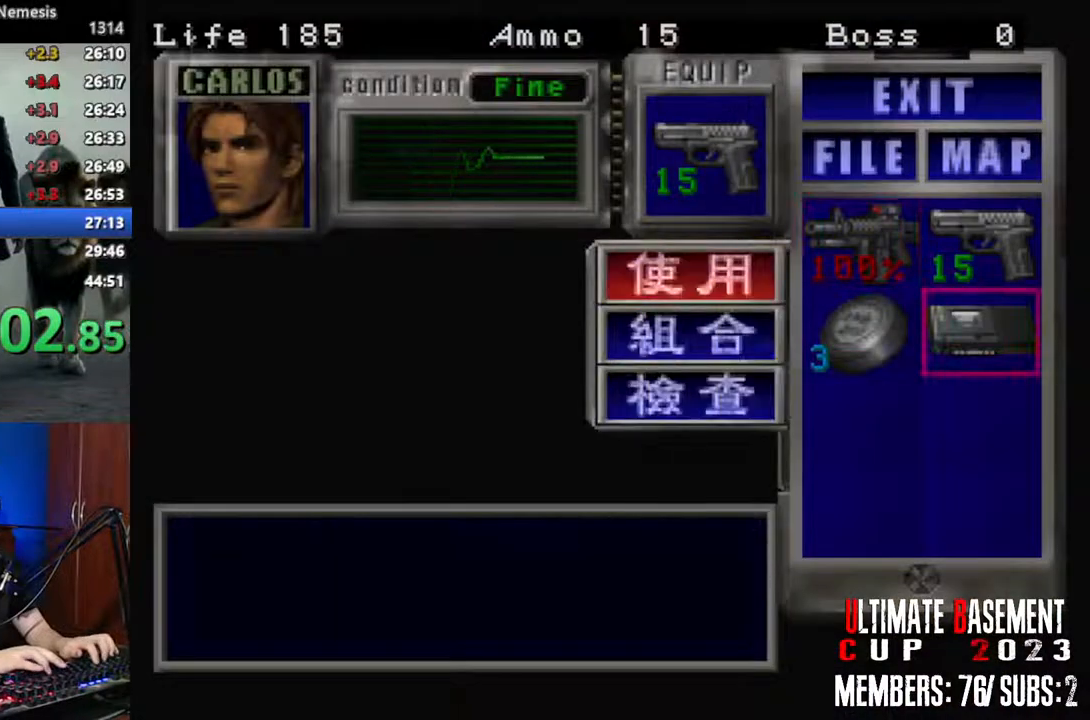
{"keys": ["shift"], "events": [[200, "q", "down"], [233, "q", "up"], [383, "q", "down"], [433, "q", "up"]]}
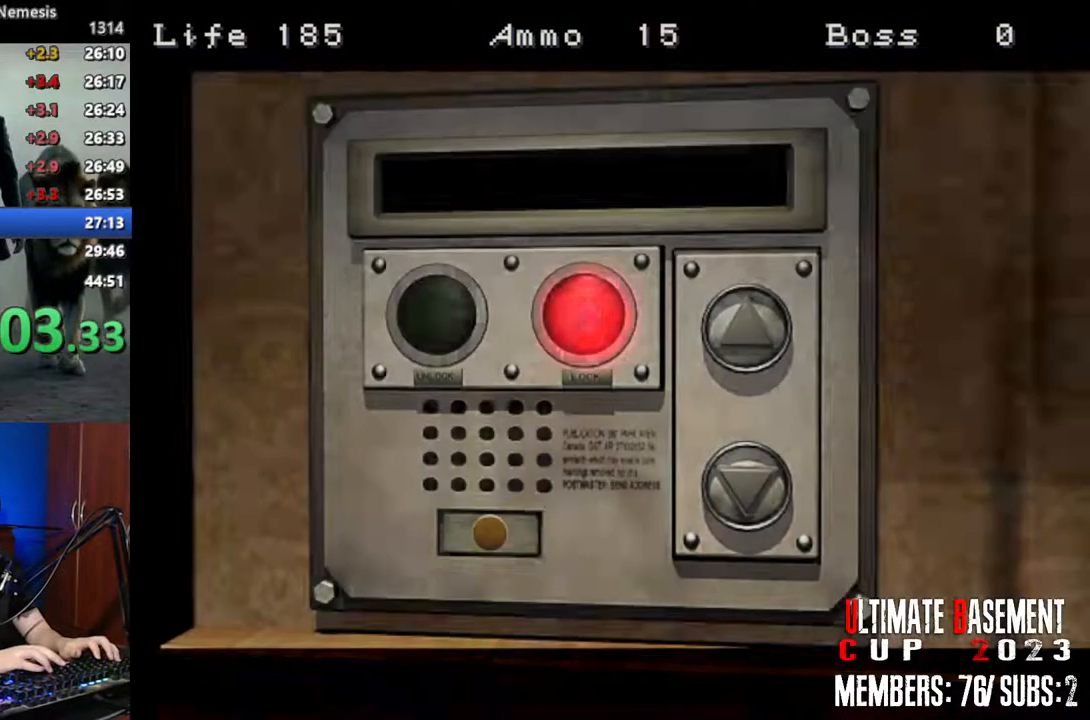
{"keys": [], "events": [[250, "shift", "up"]]}
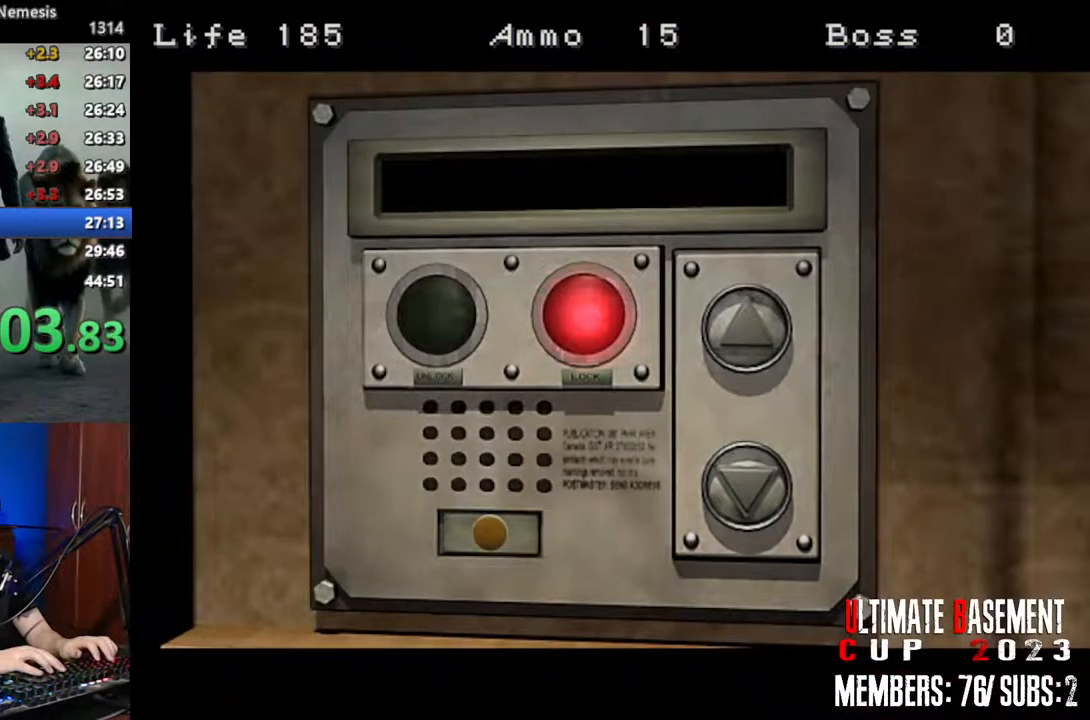
{"keys": [], "events": []}
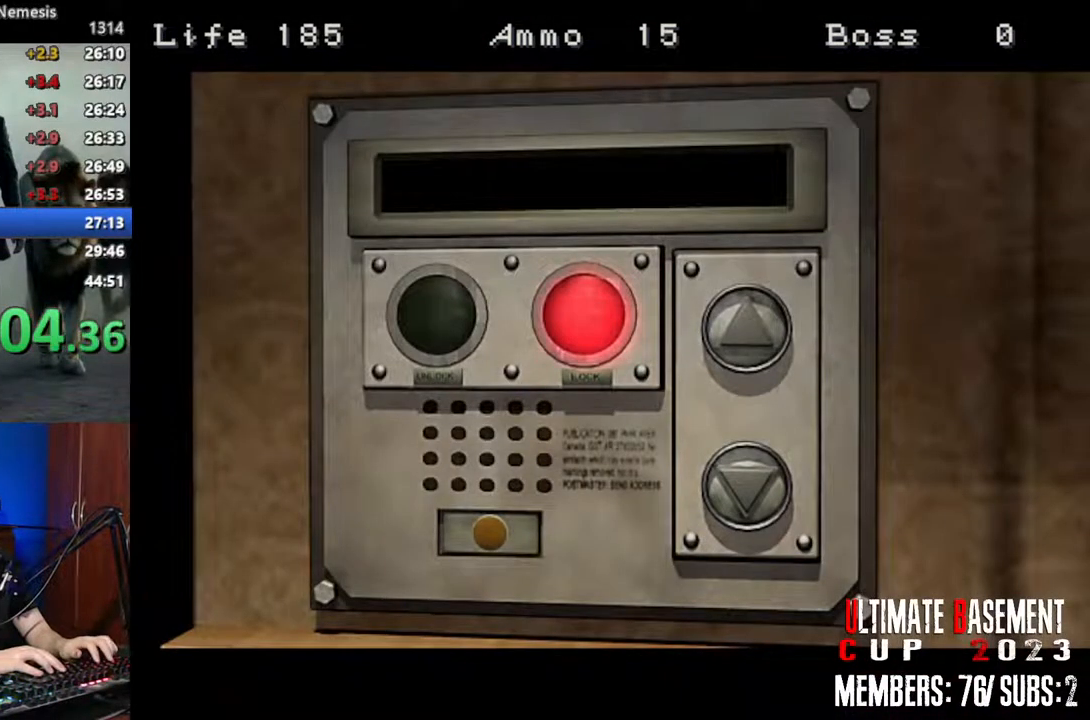
{"keys": [], "events": []}
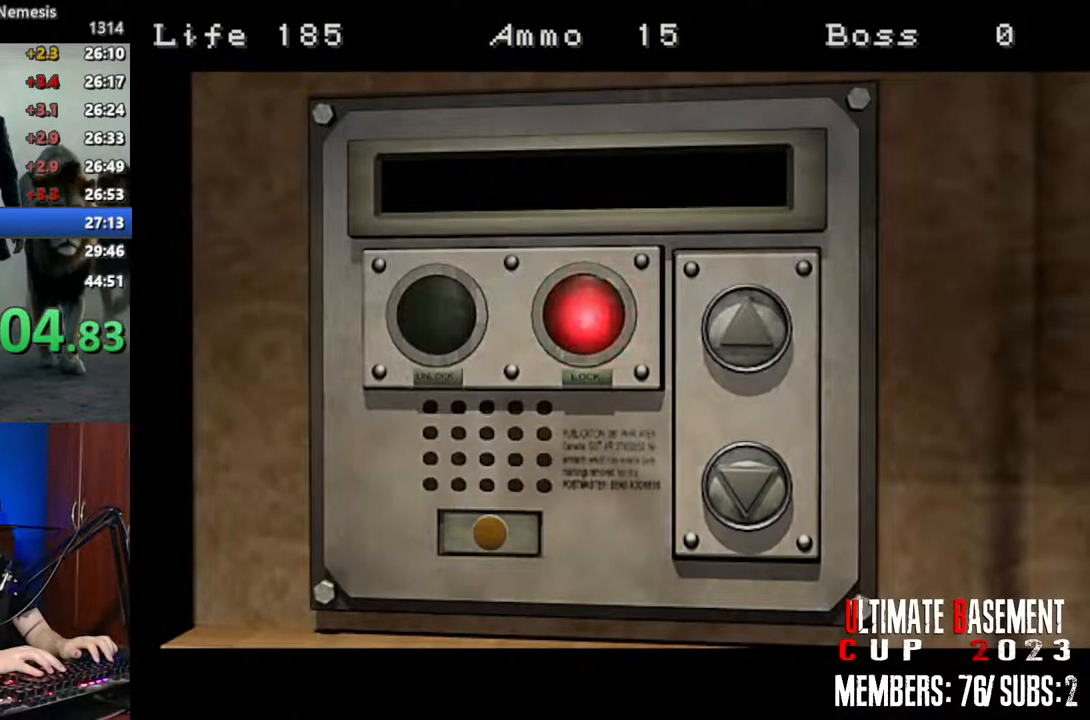
{"keys": [], "events": []}
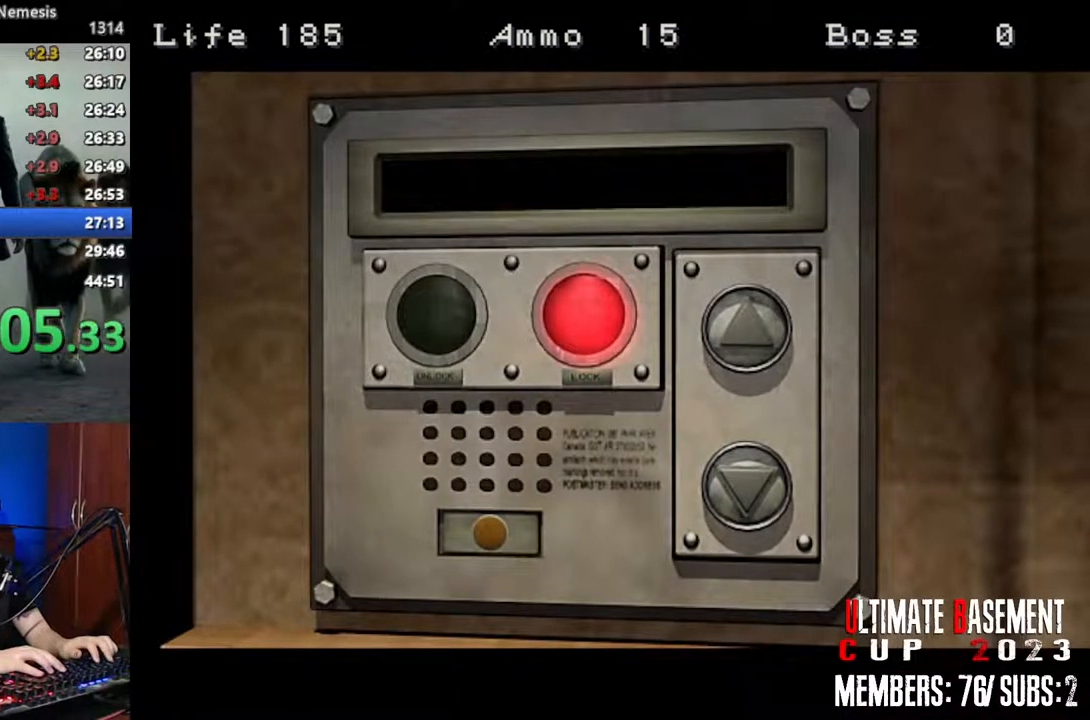
{"keys": [], "events": []}
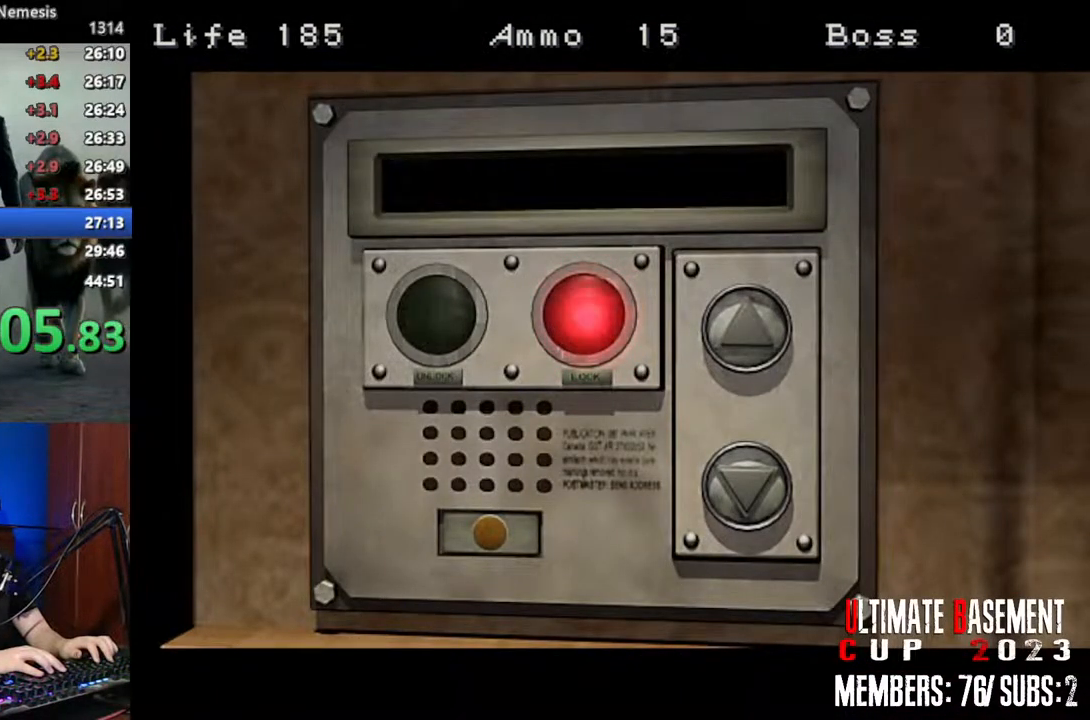
{"keys": [], "events": []}
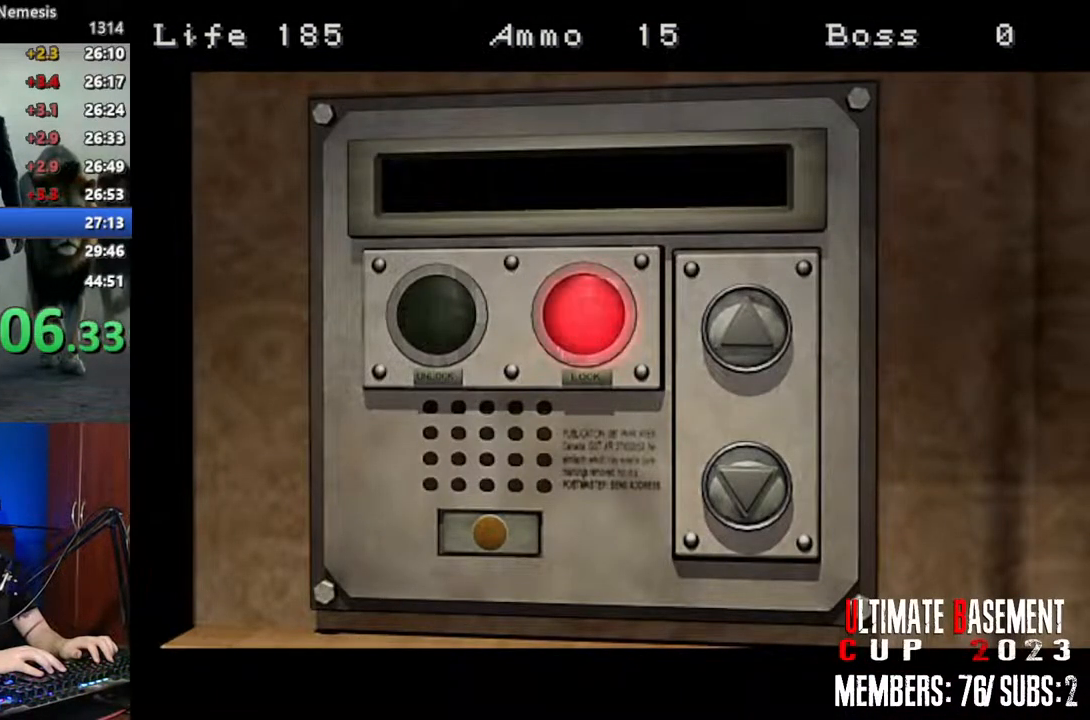
{"keys": [], "events": []}
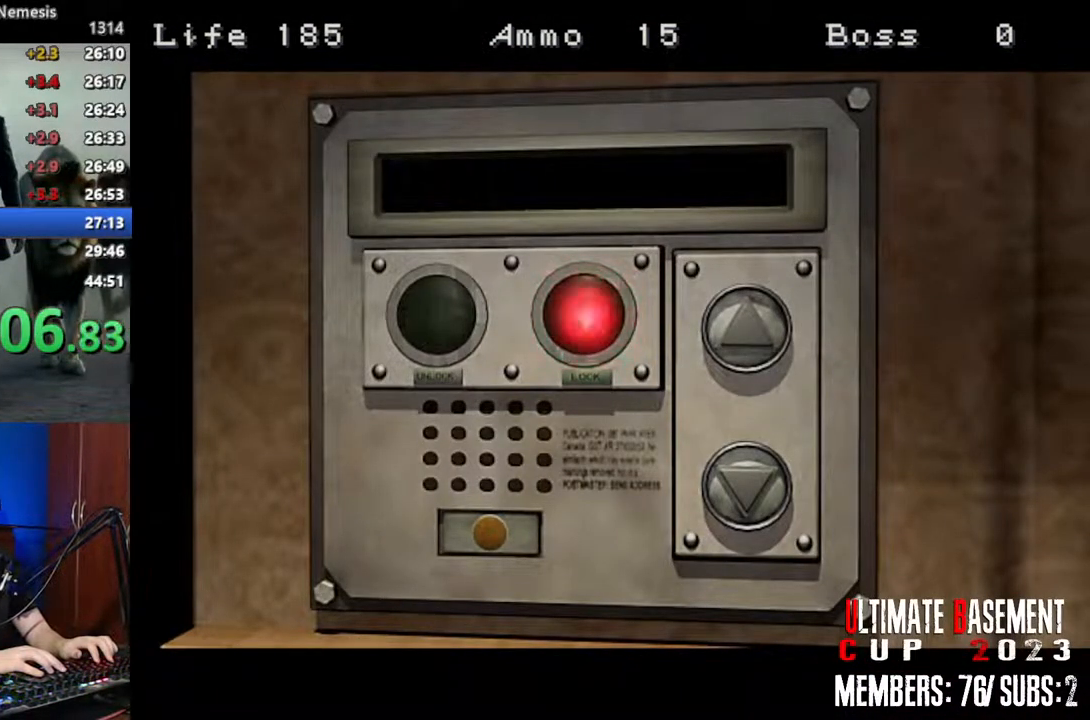
{"keys": [], "events": []}
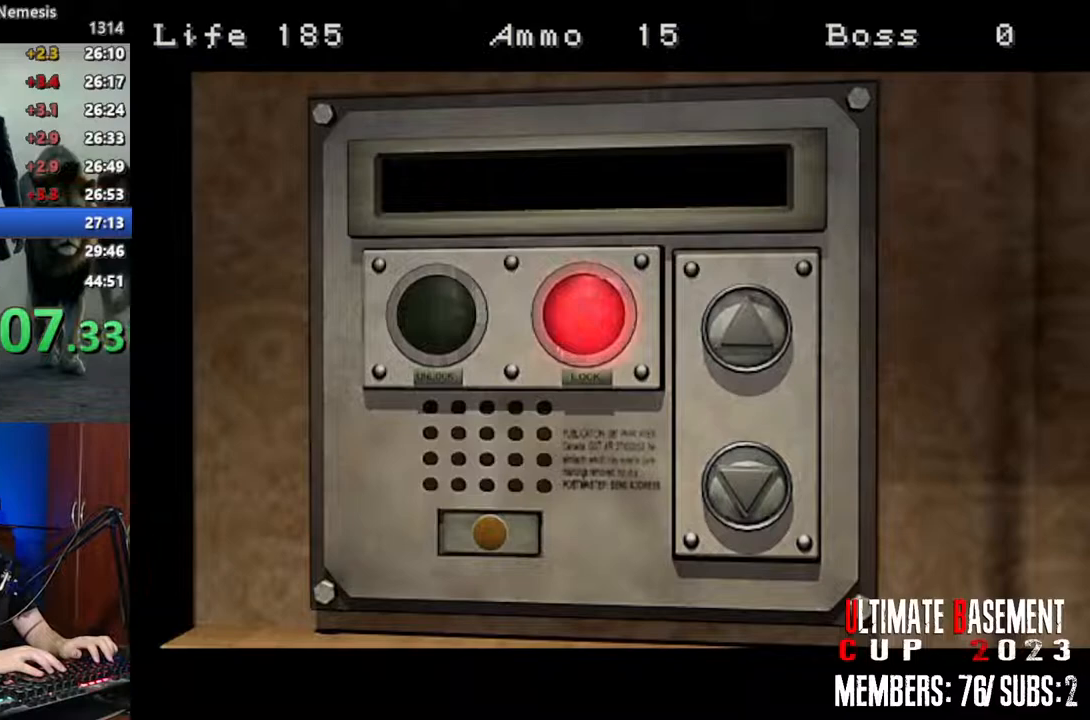
{"keys": [], "events": []}
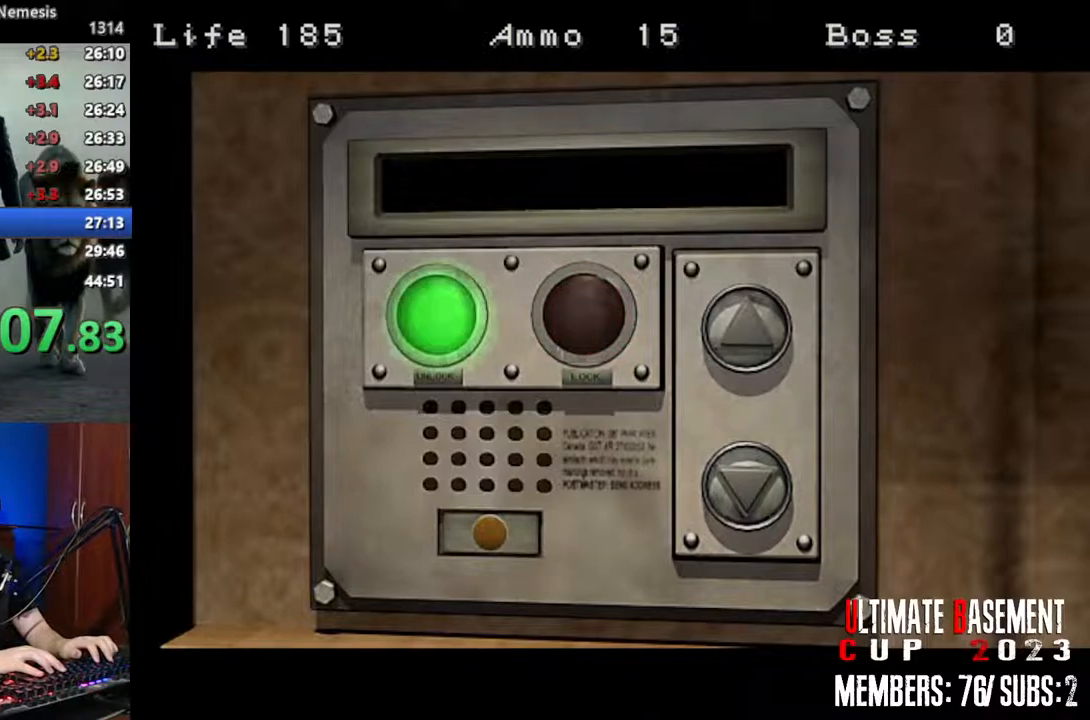
{"keys": ["shift"], "events": [[350, "shift", "down"]]}
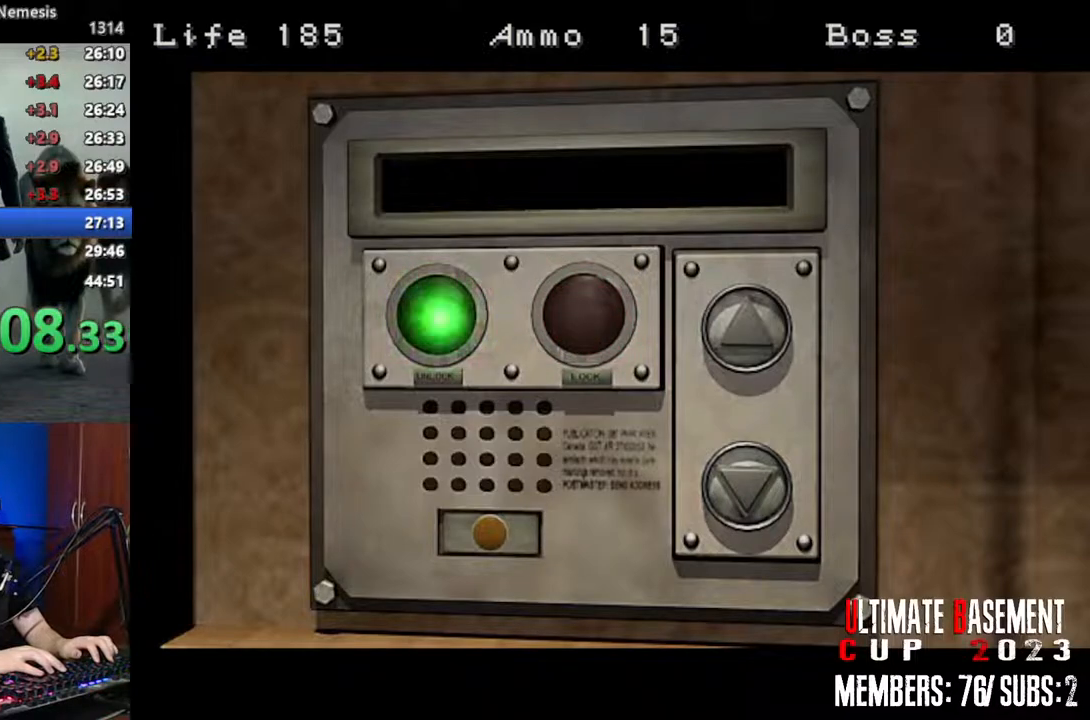
{"keys": ["a", "shift", "w"], "events": [[216, "a", "down"], [216, "w", "down"]]}
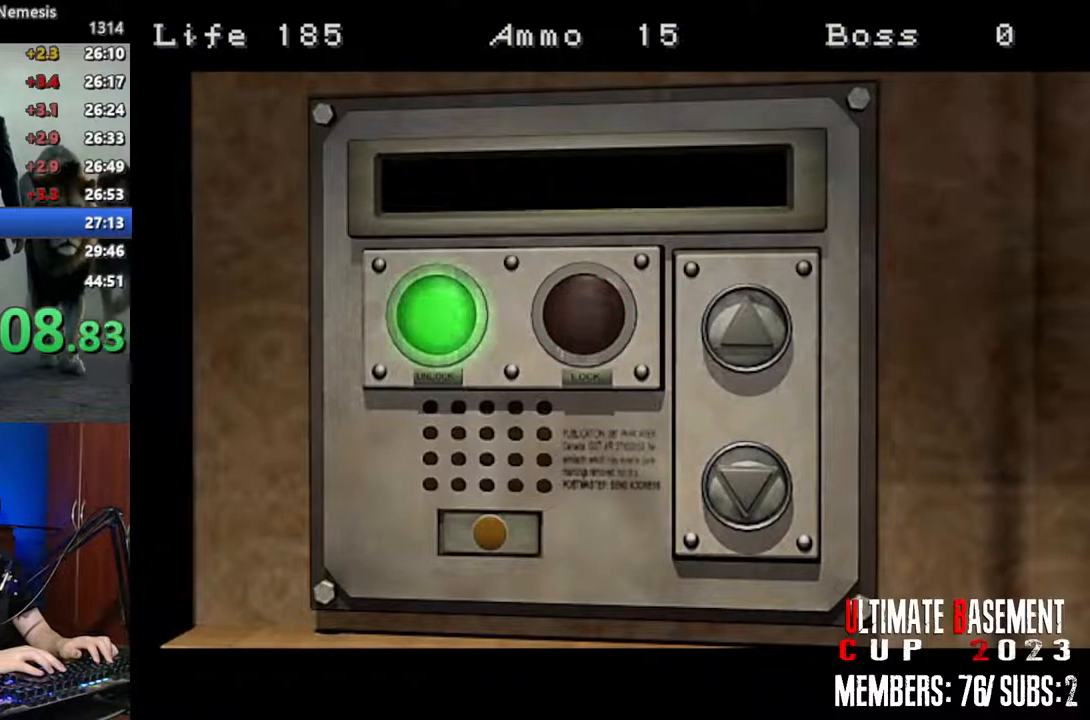
{"keys": ["a", "shift", "w"], "events": []}
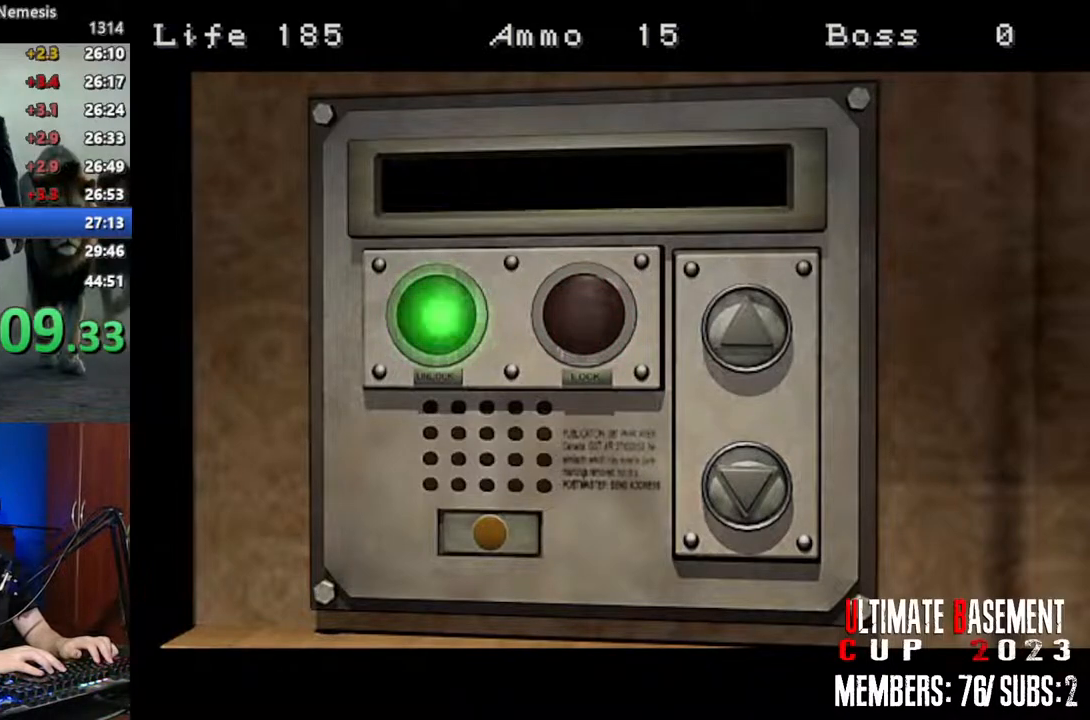
{"keys": ["shift", "w"], "events": [[433, "a", "up"]]}